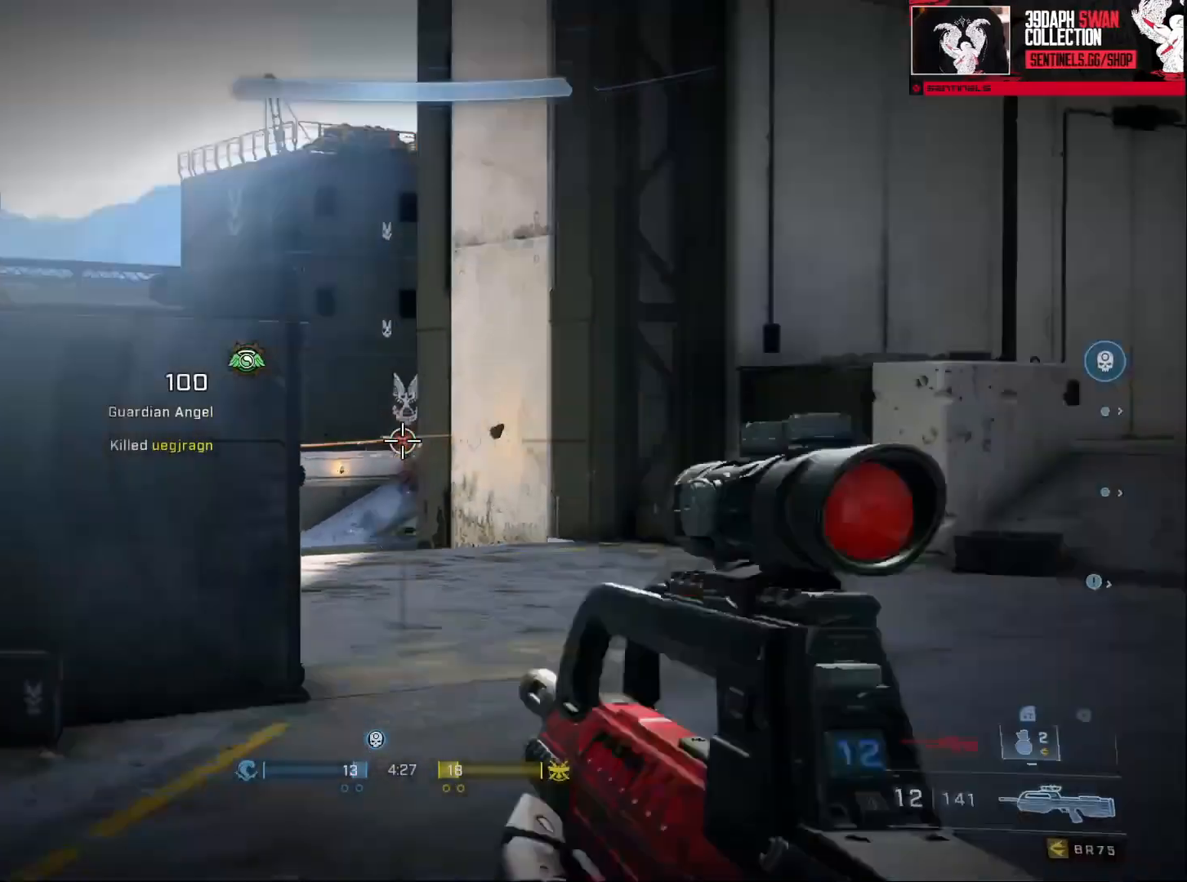
Gameplay with a controller (Xbox layout); each line is a JSON object with the inputs held at the frame after it. "events" lists button and stick changes between this image and that frame as [ms after this image, input, new state], when the widget could be followed in between.
{"buttons": ["Y"], "left_stick": "left", "right_stick": "left", "events": [[17, "left_stick", "down"], [150, "left_stick", "down-left"], [167, "Y", "down"], [467, "left_stick", "left"]]}
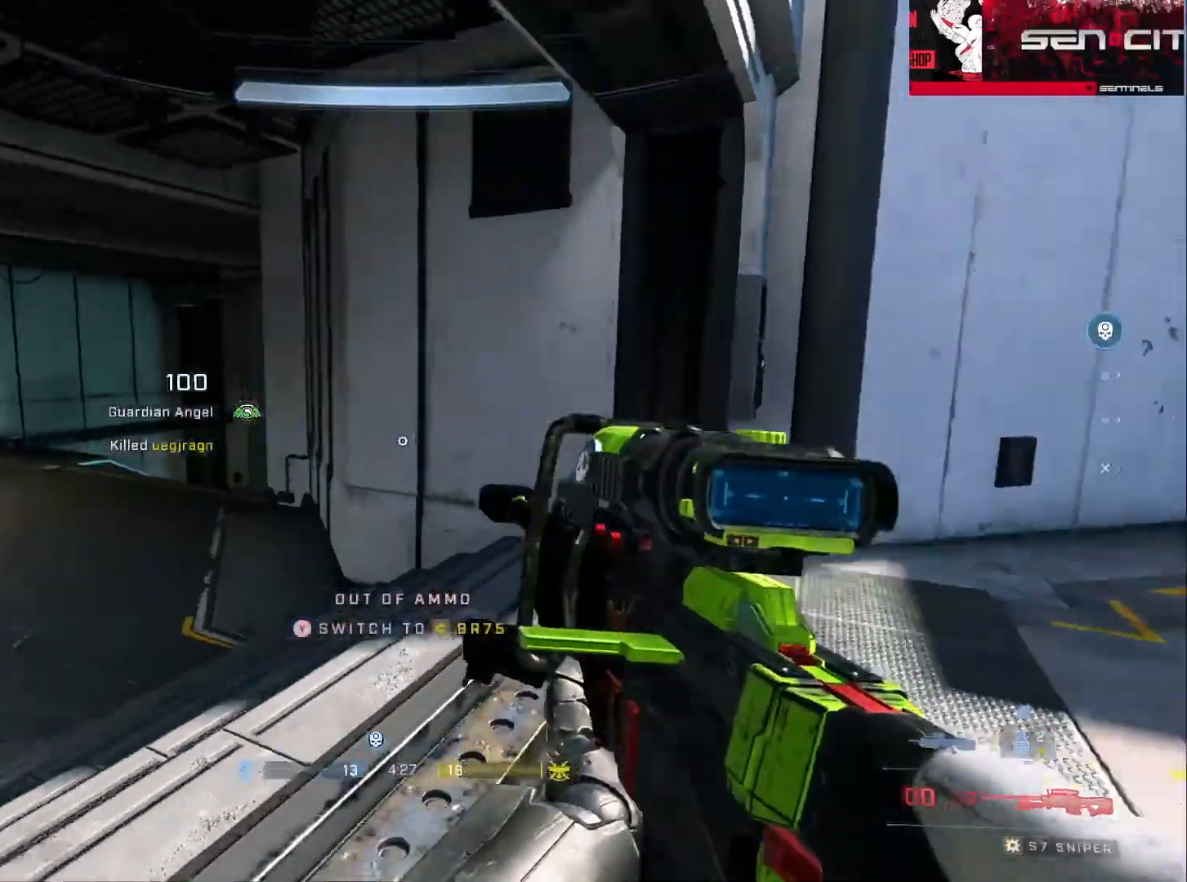
{"buttons": [], "left_stick": "up-left", "right_stick": "left", "events": [[16, "left_stick", "up-left"], [150, "Y", "up"], [200, "right_stick", "center"], [250, "A", "down"], [300, "A", "up"], [383, "A", "down"], [450, "right_stick", "left"], [467, "A", "up"]]}
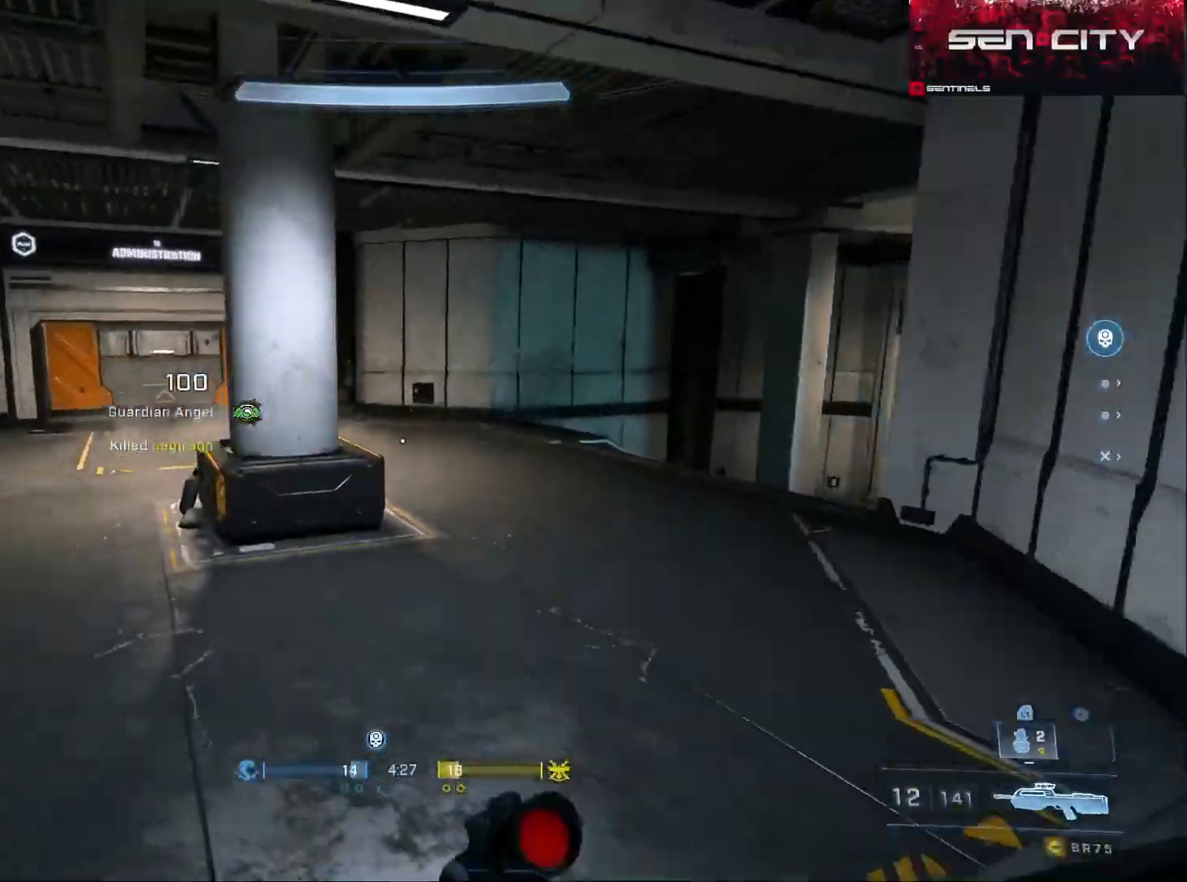
{"buttons": [], "left_stick": "left", "right_stick": "right", "events": [[84, "right_stick", "right"], [100, "L3", "down"], [267, "L3", "up"], [434, "left_stick", "left"]]}
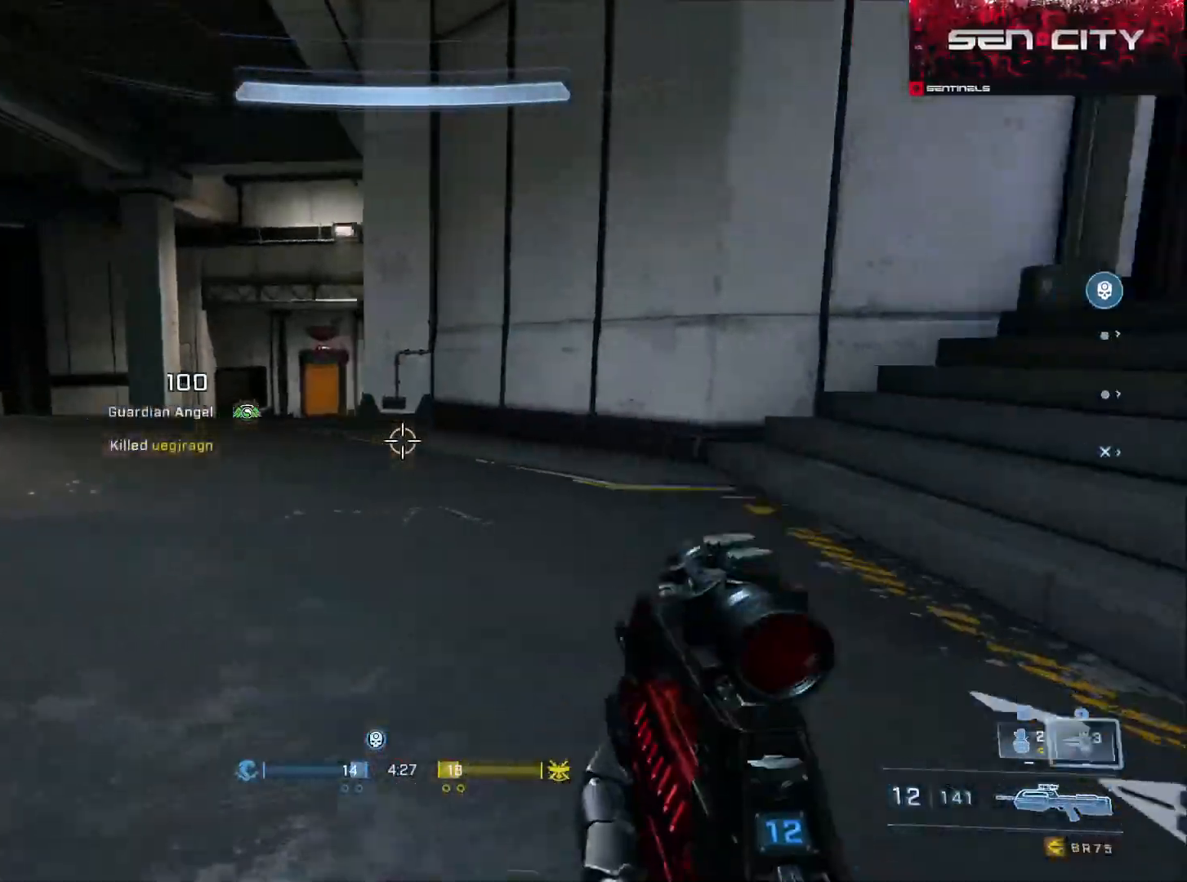
{"buttons": ["L2"], "left_stick": "up-left", "right_stick": "down-right", "events": [[50, "right_stick", "center"], [200, "right_stick", "up-right"], [333, "right_stick", "down-right"], [450, "L2", "down"], [467, "left_stick", "up-left"]]}
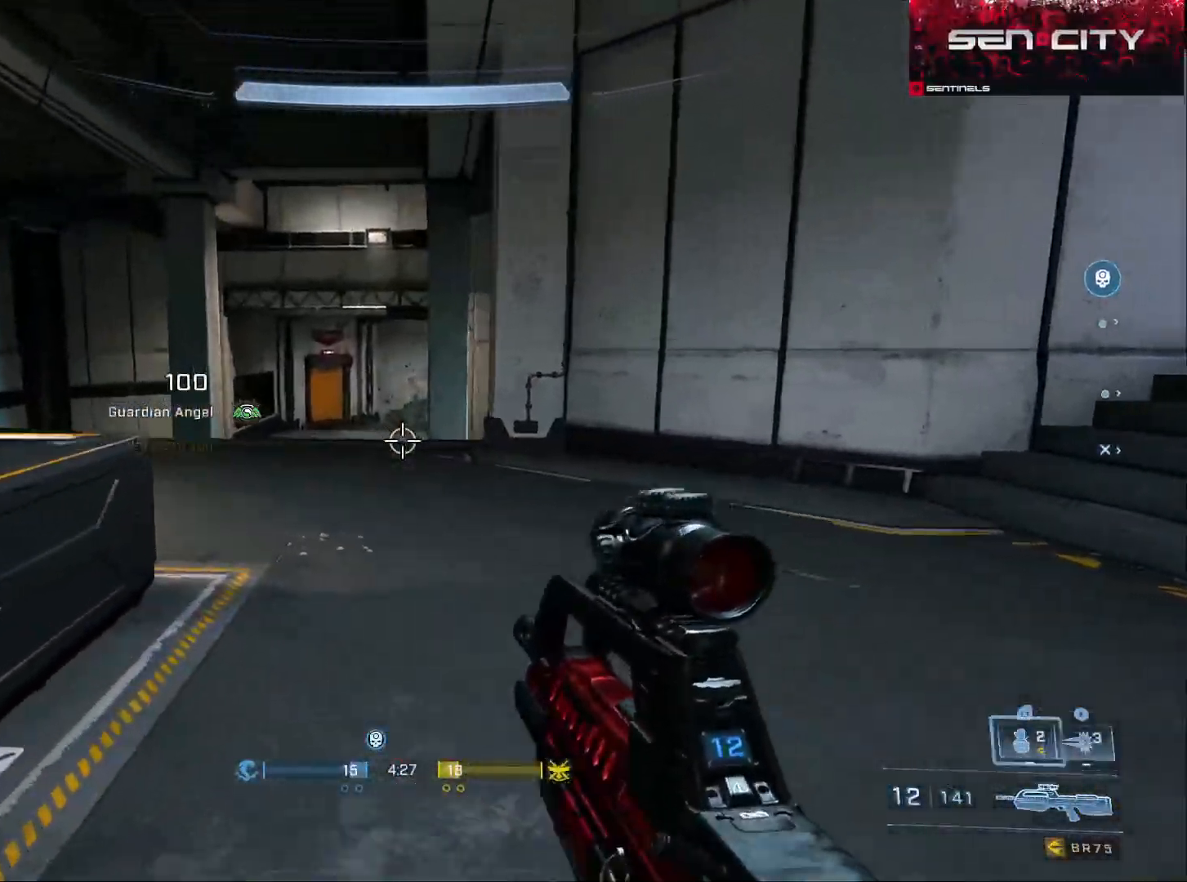
{"buttons": [], "left_stick": "down-right", "right_stick": "center", "events": [[117, "L2", "up"], [267, "left_stick", "down-left"], [284, "right_stick", "right"], [434, "left_stick", "down-right"], [434, "right_stick", "center"]]}
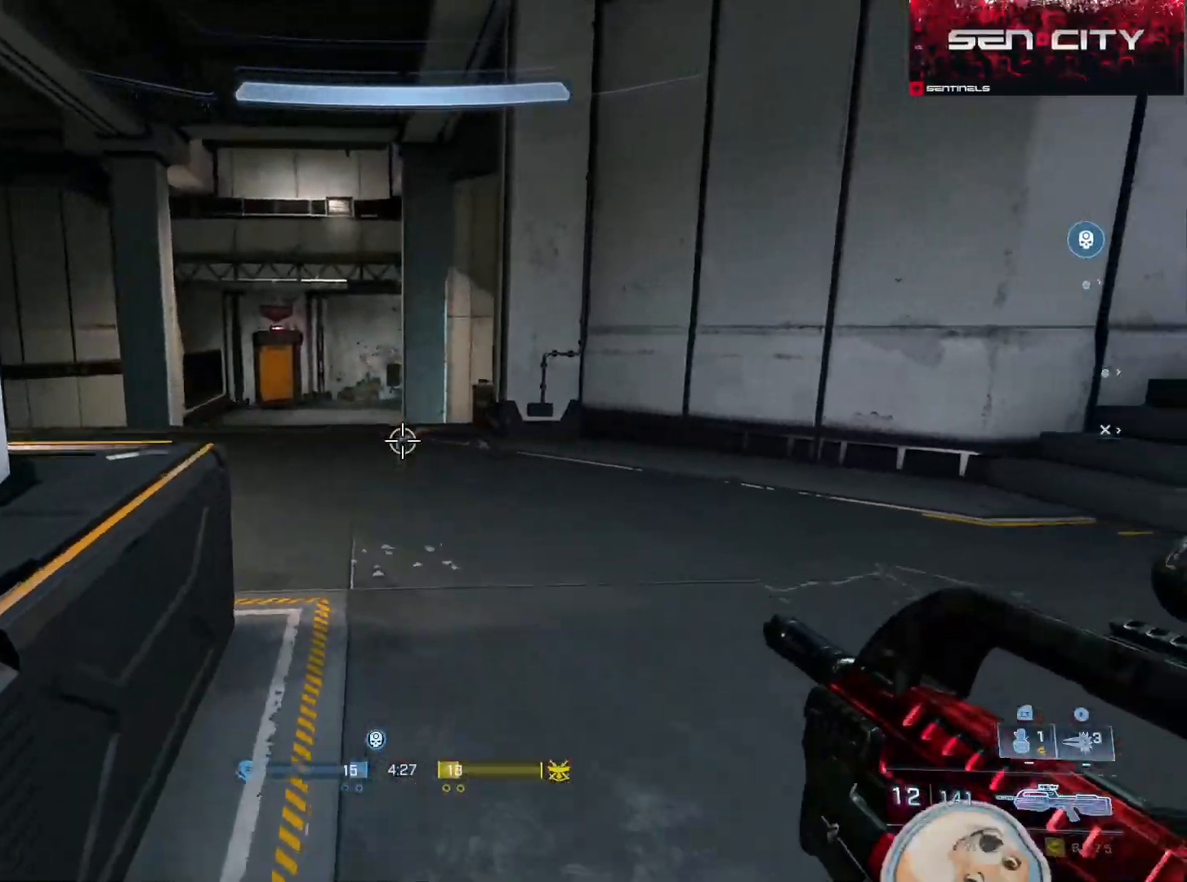
{"buttons": [], "left_stick": "up-left", "right_stick": "up-right", "events": [[66, "right_stick", "up"], [117, "left_stick", "center"], [200, "left_stick", "up-left"], [200, "right_stick", "center"], [350, "L2", "down"], [484, "right_stick", "up-right"], [500, "L2", "up"]]}
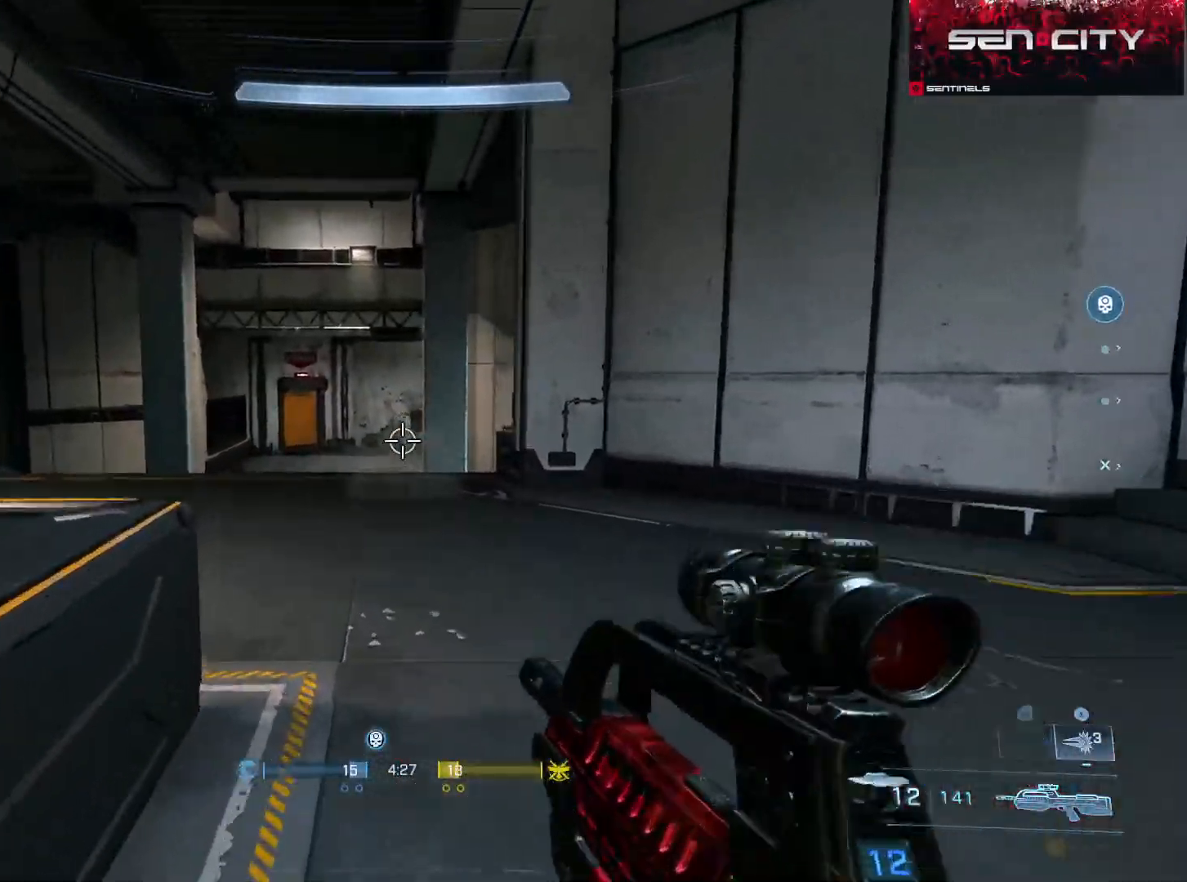
{"buttons": [], "left_stick": "down-right", "right_stick": "right", "events": [[34, "right_stick", "up-left"], [84, "left_stick", "down"], [100, "right_stick", "right"], [184, "left_stick", "down-right"]]}
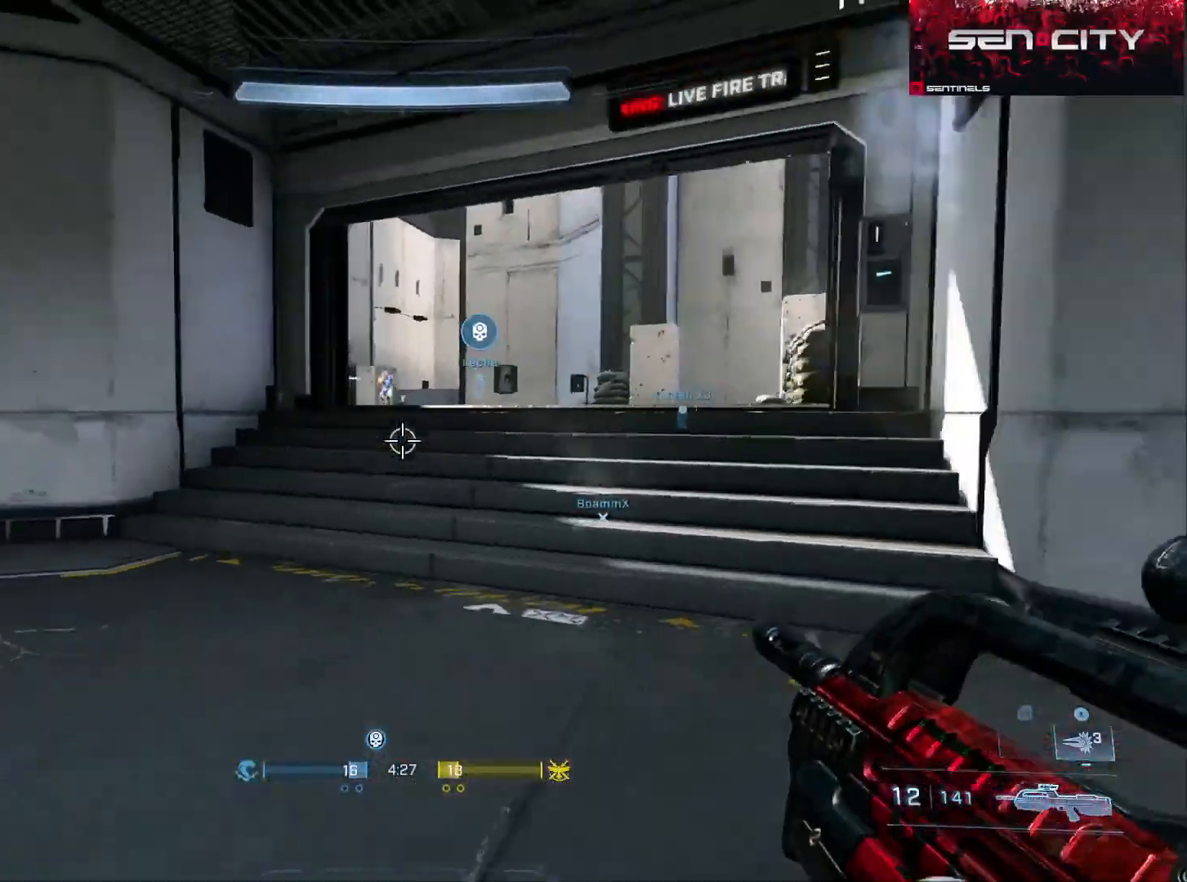
{"buttons": [], "left_stick": "right", "right_stick": "center", "events": [[16, "left_stick", "right"], [50, "right_stick", "center"], [183, "right_stick", "up-left"], [317, "R2", "down"], [317, "right_stick", "down-left"], [400, "right_stick", "center"], [467, "R2", "up"]]}
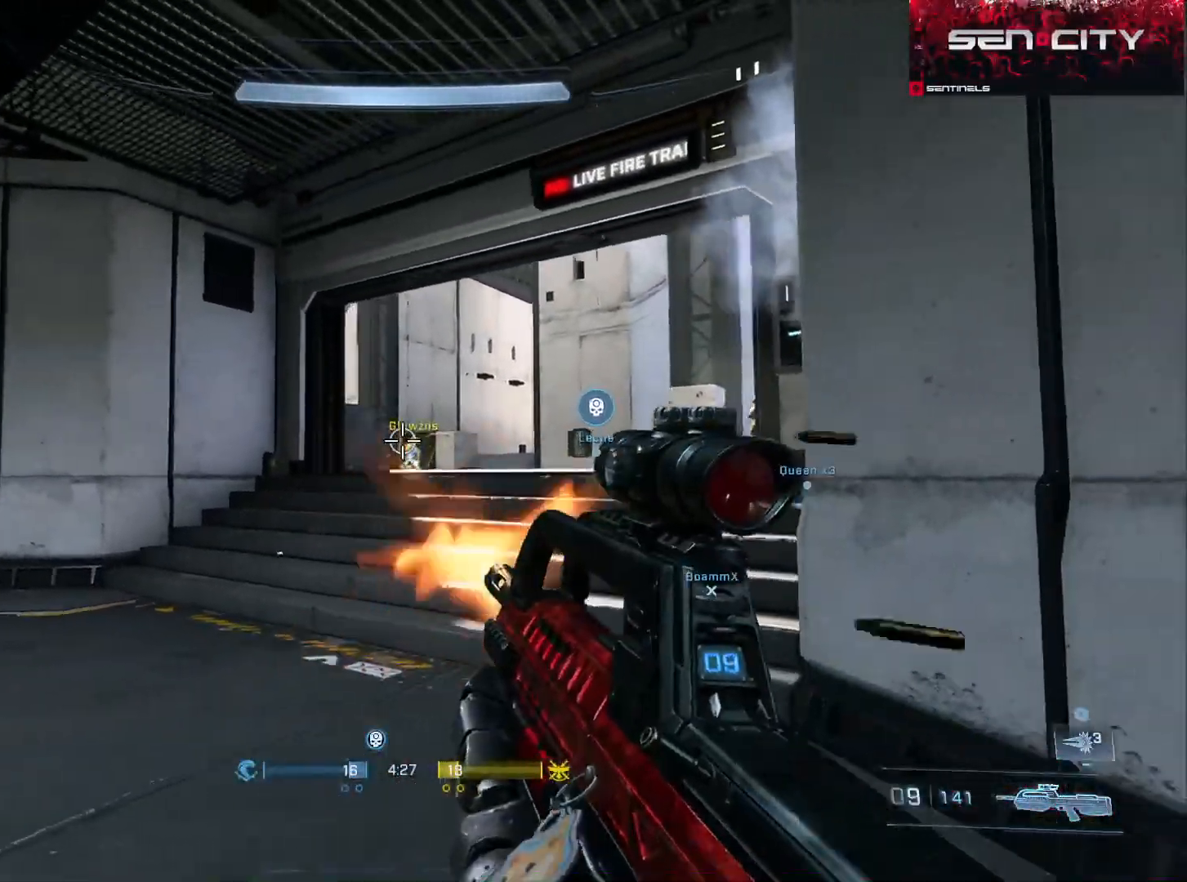
{"buttons": [], "left_stick": "up", "right_stick": "left", "events": [[34, "left_stick", "down-right"], [134, "R2", "down"], [134, "right_stick", "down-left"], [234, "right_stick", "down-right"], [367, "left_stick", "up-left"], [367, "right_stick", "left"], [417, "left_stick", "up"], [467, "R2", "up"]]}
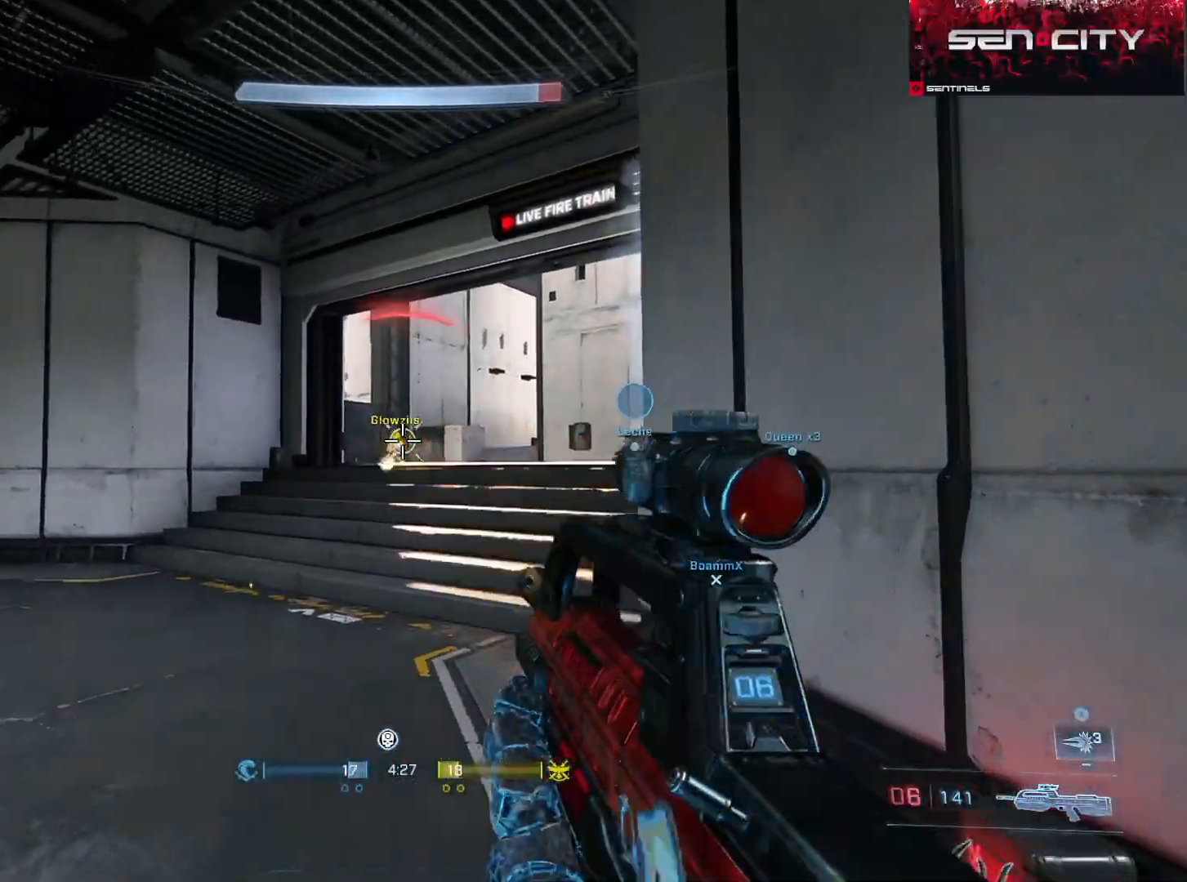
{"buttons": [], "left_stick": "down", "right_stick": "left", "events": [[100, "R2", "down"], [250, "left_stick", "right"], [283, "right_stick", "center"], [350, "left_stick", "down"], [383, "R2", "up"], [500, "right_stick", "left"]]}
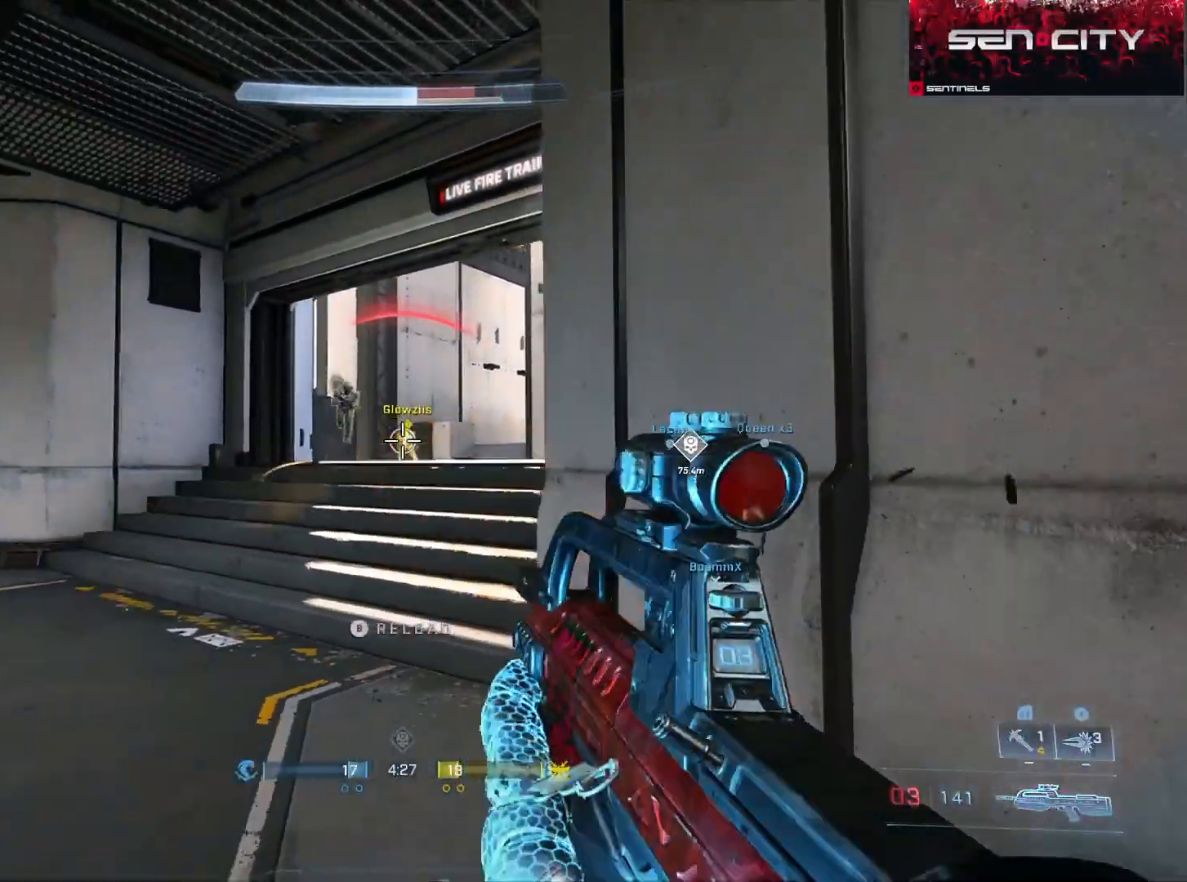
{"buttons": [], "left_stick": "right", "right_stick": "down", "events": [[67, "right_stick", "center"], [200, "X", "down"], [217, "Y", "down"], [301, "X", "up"], [301, "Y", "up"], [351, "left_stick", "down-right"], [417, "right_stick", "down-left"], [451, "left_stick", "right"], [484, "right_stick", "down"]]}
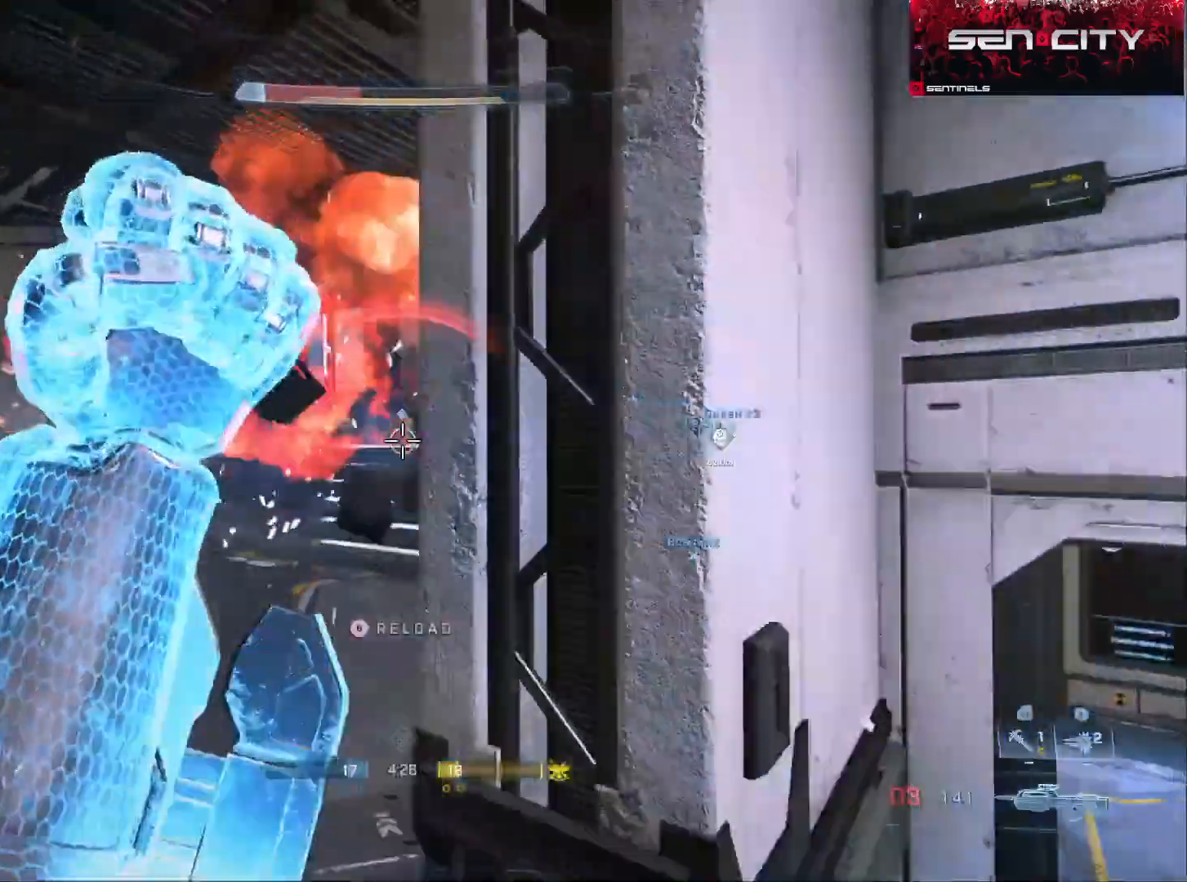
{"buttons": [], "left_stick": "up", "right_stick": "center", "events": [[150, "right_stick", "center"], [200, "right_stick", "up-right"], [300, "left_stick", "up-right"], [317, "right_stick", "right"], [400, "A", "down"], [400, "left_stick", "up"], [484, "right_stick", "center"], [500, "A", "up"]]}
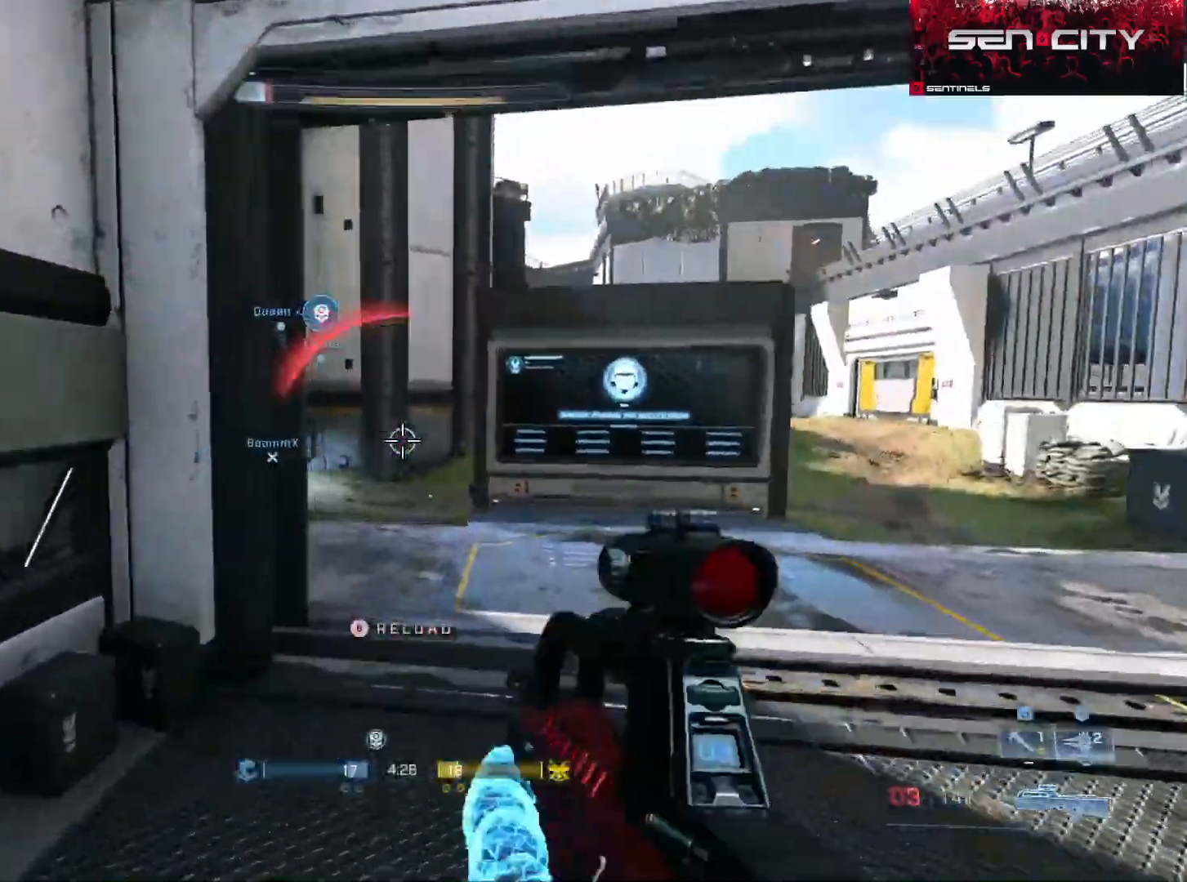
{"buttons": [], "left_stick": "up", "right_stick": "up-left", "events": [[50, "A", "down"], [50, "right_stick", "up-left"], [134, "A", "up"], [200, "A", "down"], [284, "A", "up"], [301, "right_stick", "up"], [367, "A", "down"], [417, "right_stick", "up-left"], [451, "A", "up"]]}
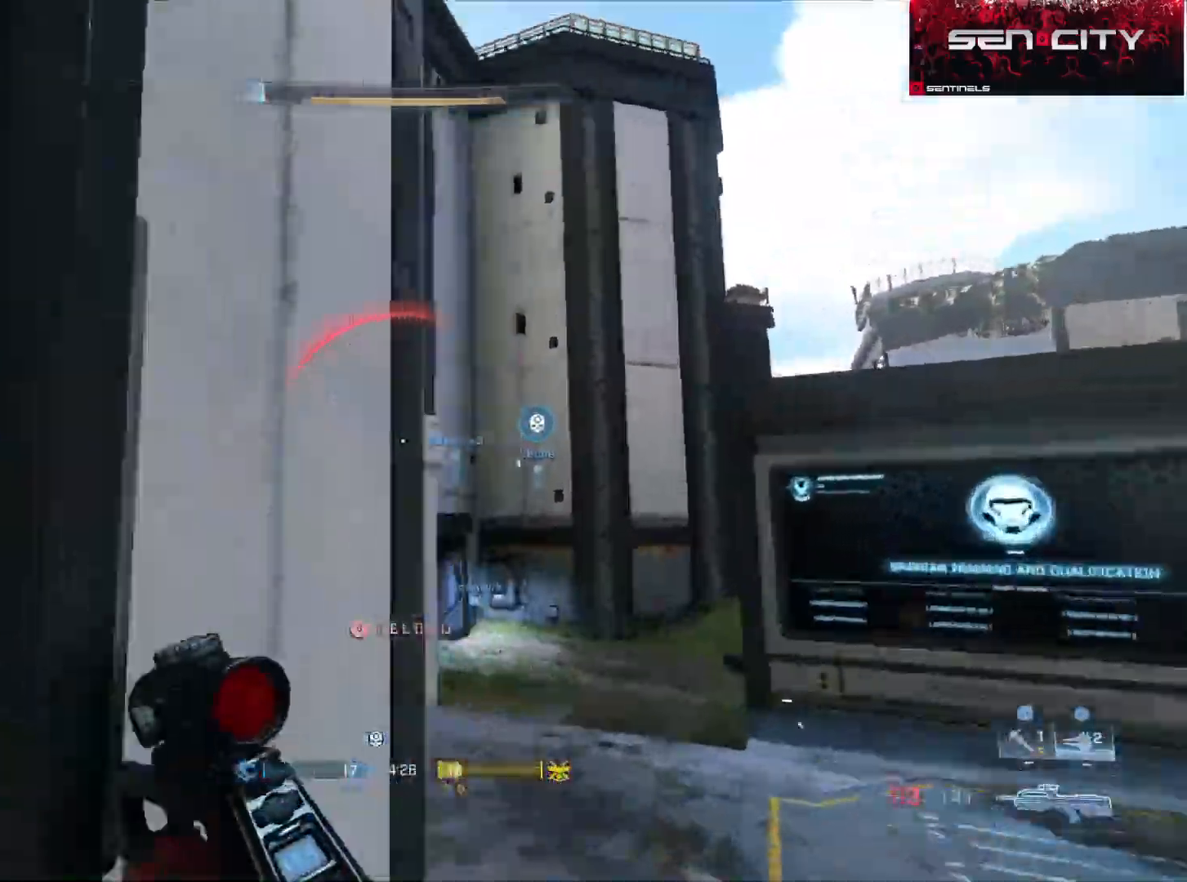
{"buttons": ["L2", "L3"], "left_stick": "up", "right_stick": "up-right", "events": [[67, "right_stick", "center"], [133, "L3", "down"], [200, "right_stick", "up-right"], [267, "L2", "down"], [417, "L2", "up"], [417, "right_stick", "up-left"], [500, "L2", "down"], [500, "right_stick", "up-right"]]}
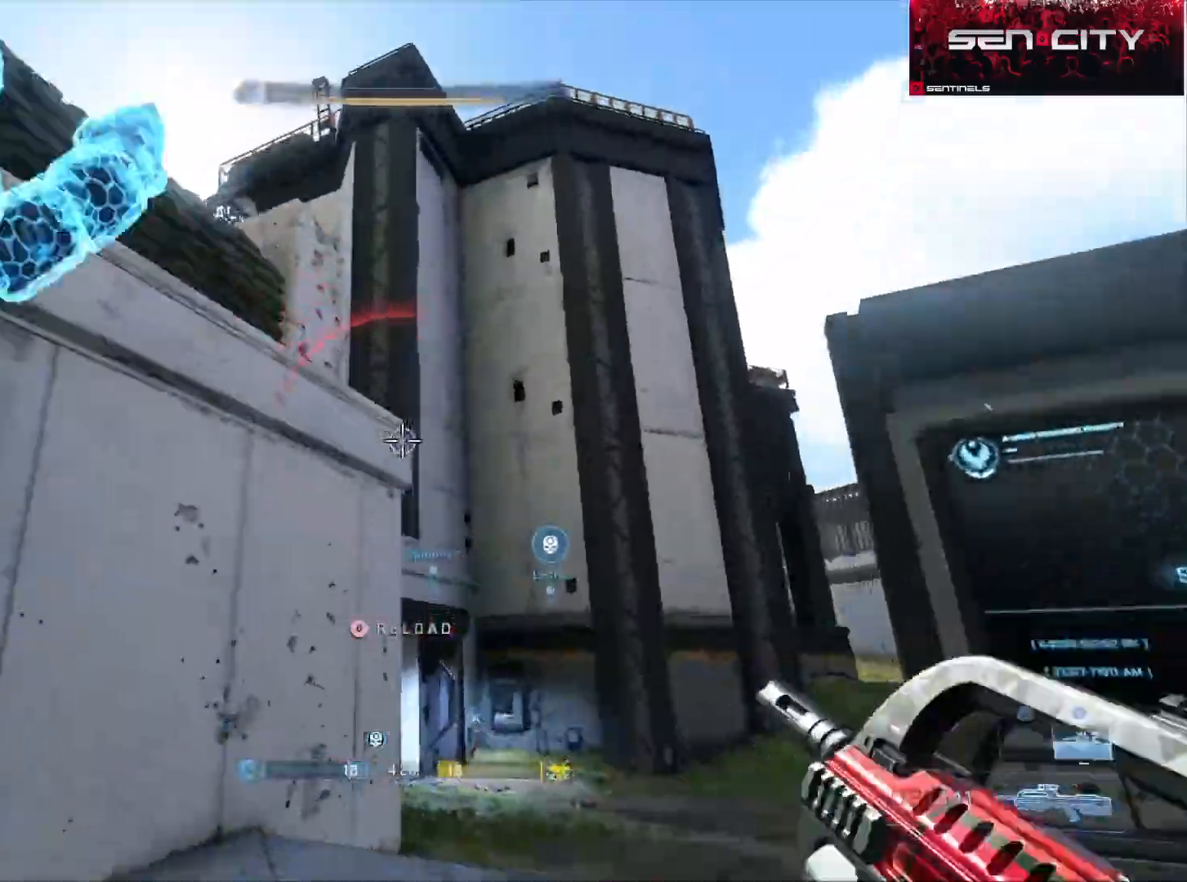
{"buttons": [], "left_stick": "up", "right_stick": "center", "events": [[100, "right_stick", "center"], [117, "L2", "up"], [150, "right_stick", "down"], [184, "L3", "up"], [267, "right_stick", "center"], [334, "A", "down"], [417, "A", "up"]]}
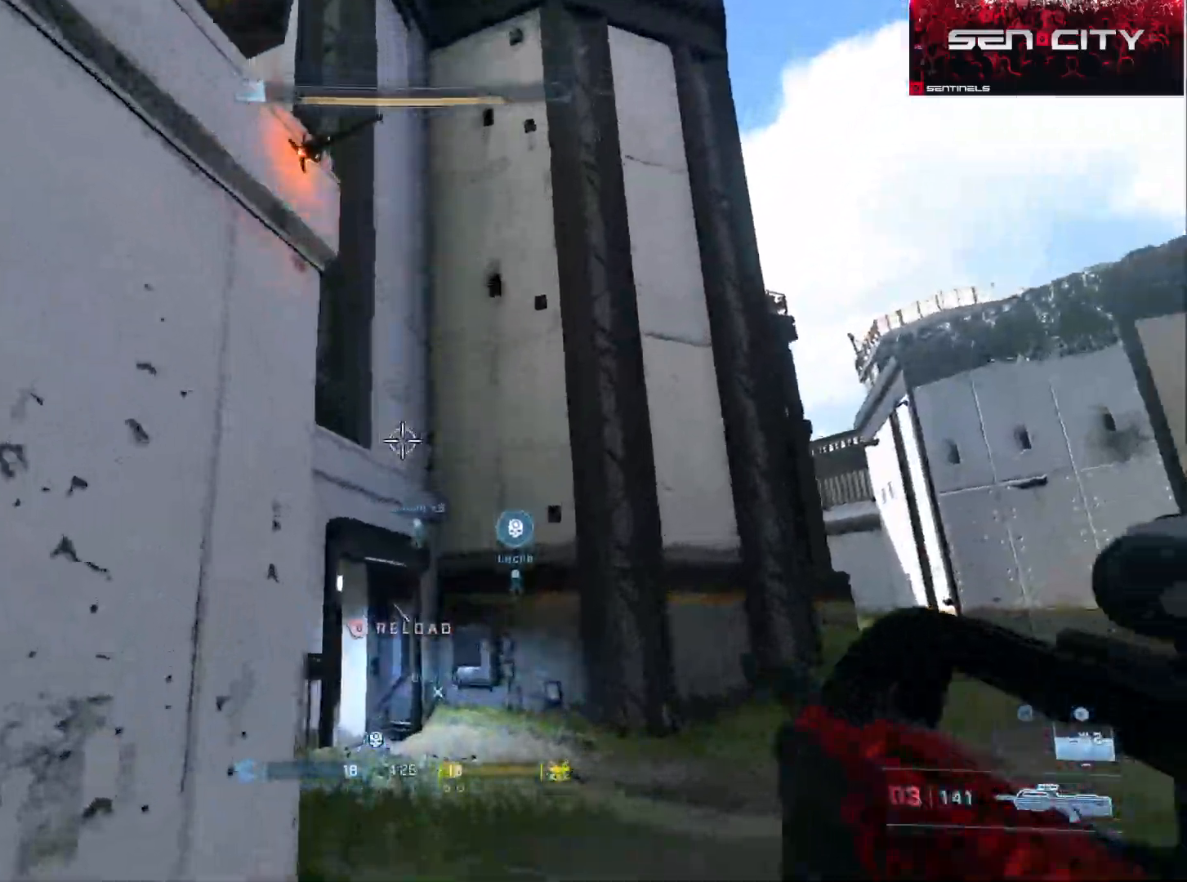
{"buttons": ["A"], "left_stick": "up", "right_stick": "up", "events": [[17, "A", "down"], [100, "A", "up"], [167, "A", "down"], [267, "A", "up"], [317, "A", "down"], [400, "A", "up"], [467, "A", "down"], [467, "right_stick", "up"]]}
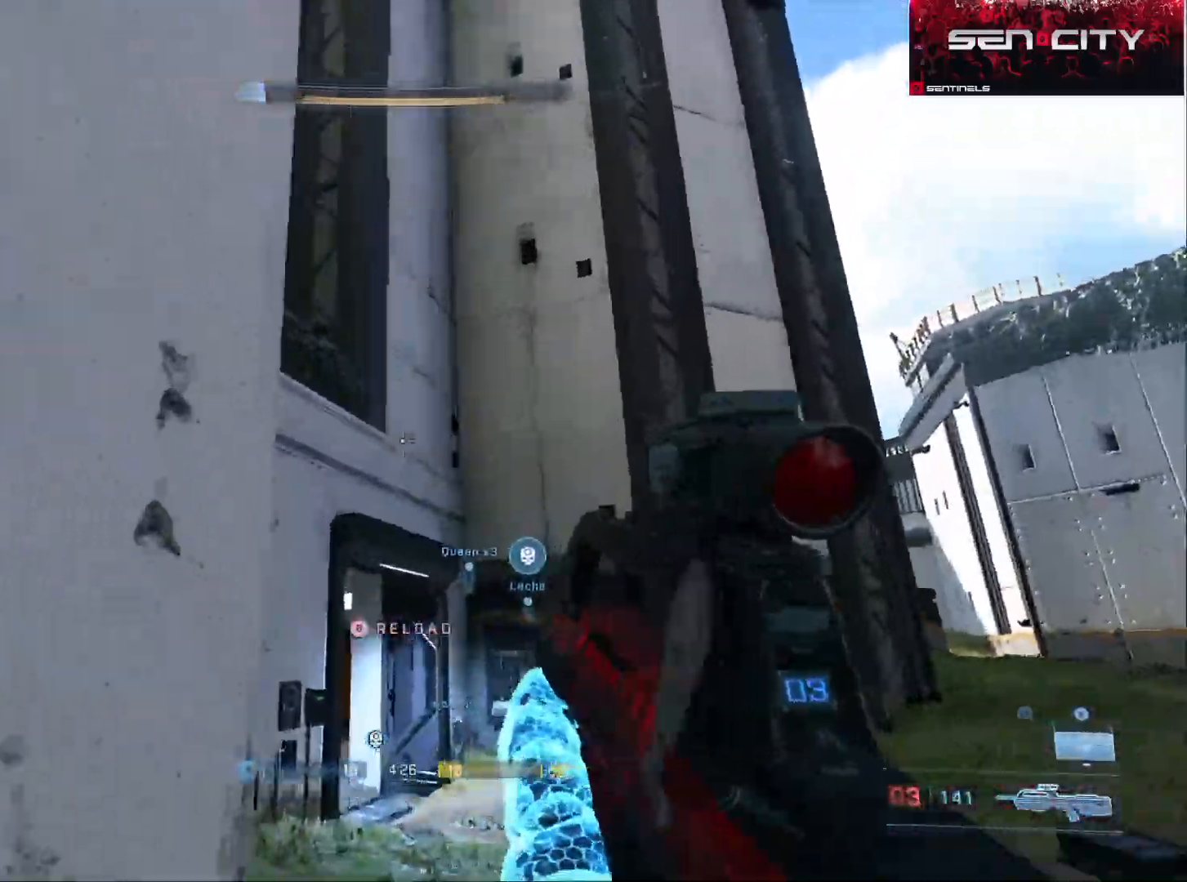
{"buttons": ["B"], "left_stick": "up-left", "right_stick": "down", "events": [[50, "A", "up"], [83, "right_stick", "center"], [133, "A", "down"], [183, "right_stick", "up-left"], [233, "A", "up"], [267, "A", "down"], [367, "A", "up"], [400, "right_stick", "down"], [417, "left_stick", "up-left"], [500, "B", "down"]]}
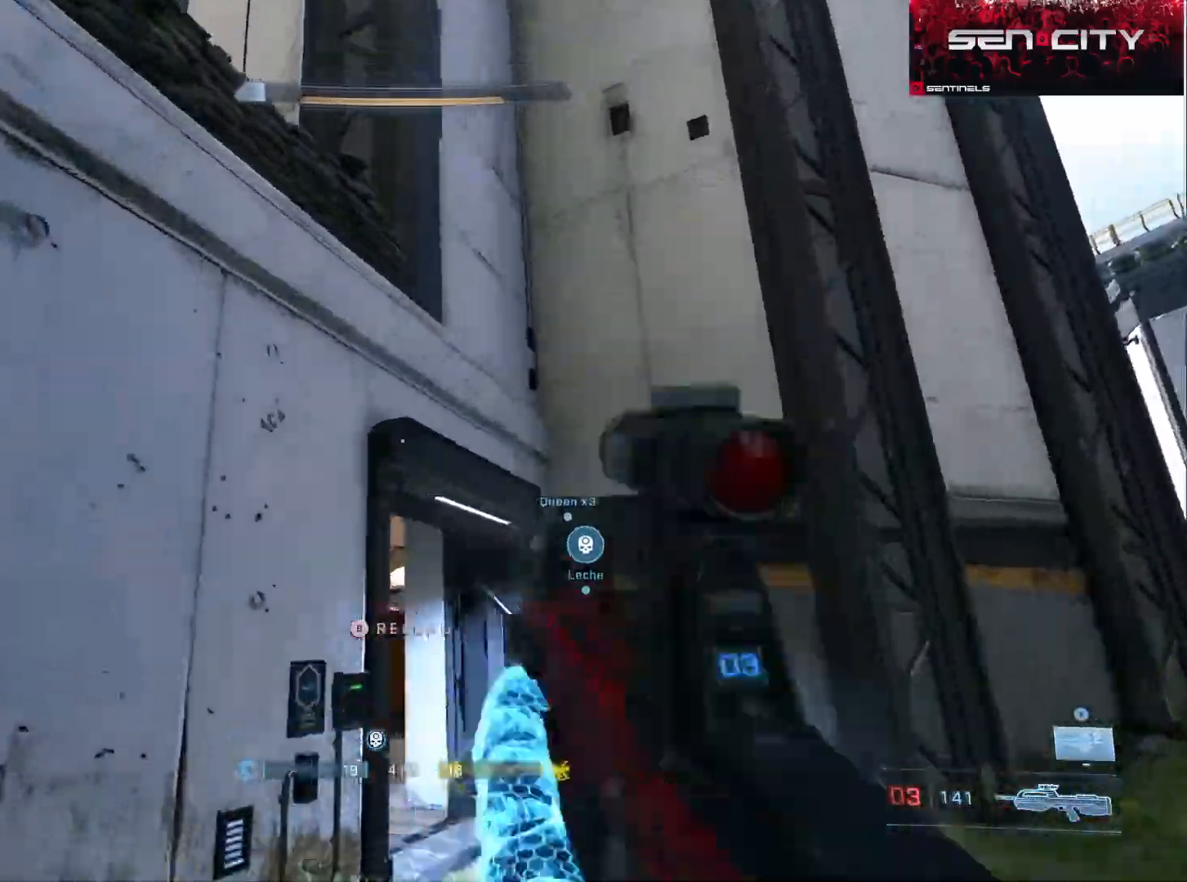
{"buttons": ["A"], "left_stick": "up", "right_stick": "down", "events": [[67, "B", "up"], [167, "right_stick", "down-right"], [184, "A", "down"], [250, "left_stick", "up"], [267, "A", "up"], [334, "A", "down"], [334, "right_stick", "down"], [417, "A", "up"], [501, "A", "down"]]}
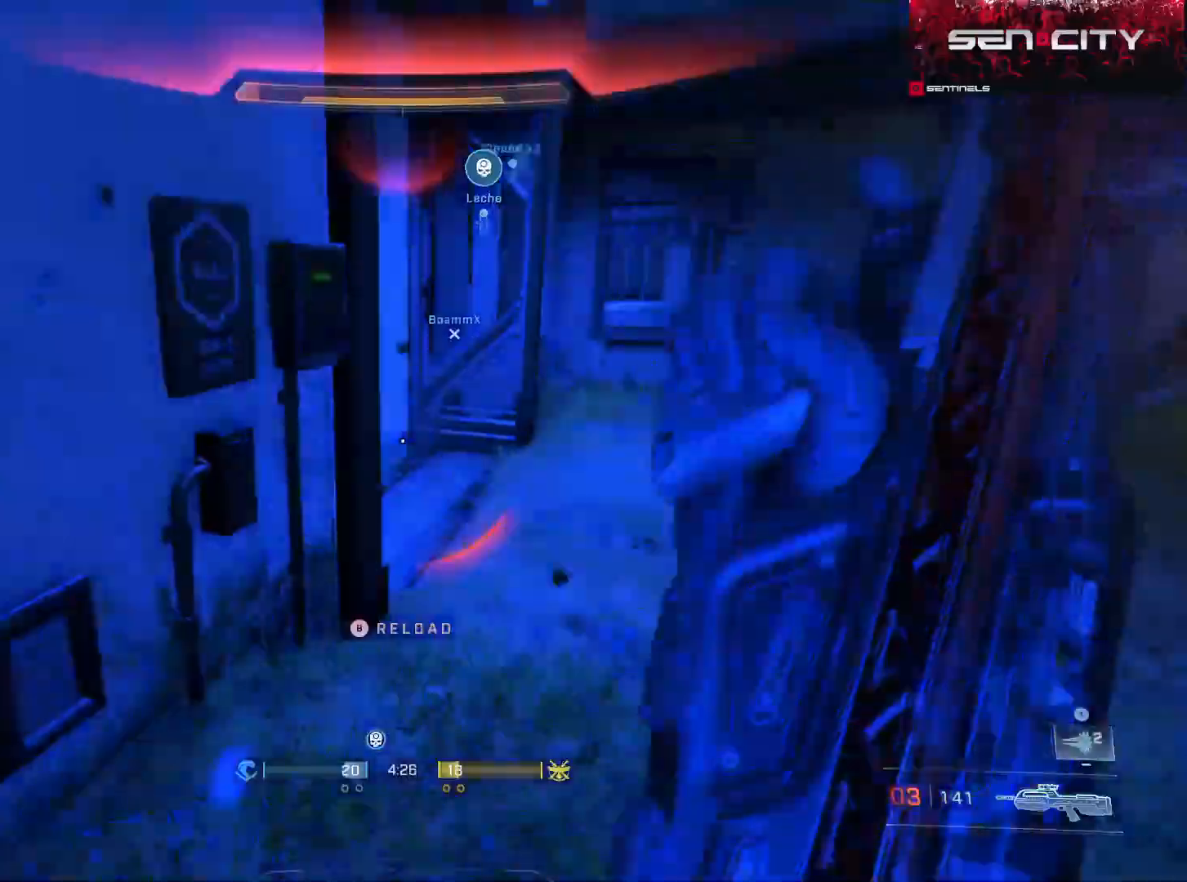
{"buttons": ["A"], "left_stick": "up", "right_stick": "down-left", "events": [[66, "A", "up"], [83, "right_stick", "down-left"], [100, "left_stick", "up-right"], [150, "A", "down"], [250, "A", "up"], [317, "A", "down"], [317, "left_stick", "up"], [433, "A", "up"], [483, "A", "down"]]}
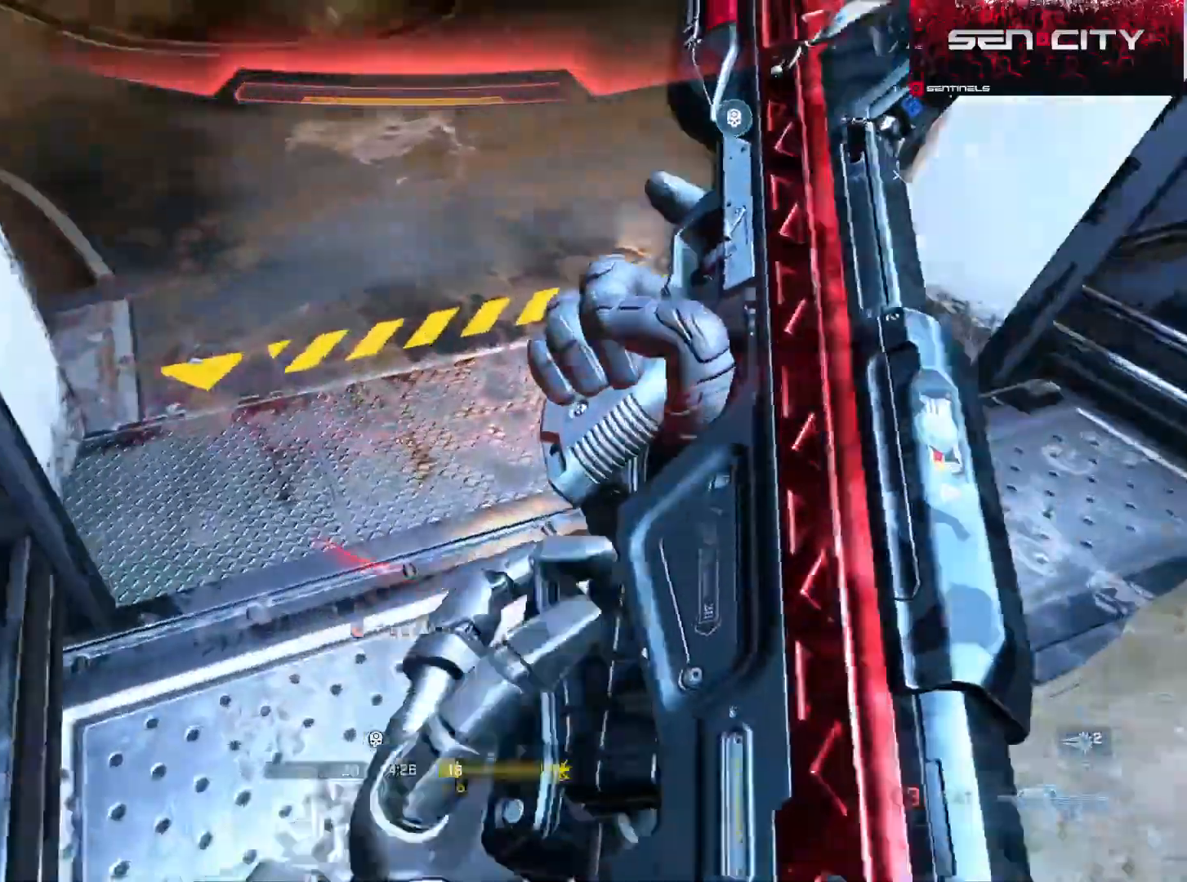
{"buttons": [], "left_stick": "up", "right_stick": "up", "events": [[100, "A", "up"], [167, "A", "down"], [284, "A", "up"], [350, "A", "down"], [367, "right_stick", "up"], [434, "A", "up"]]}
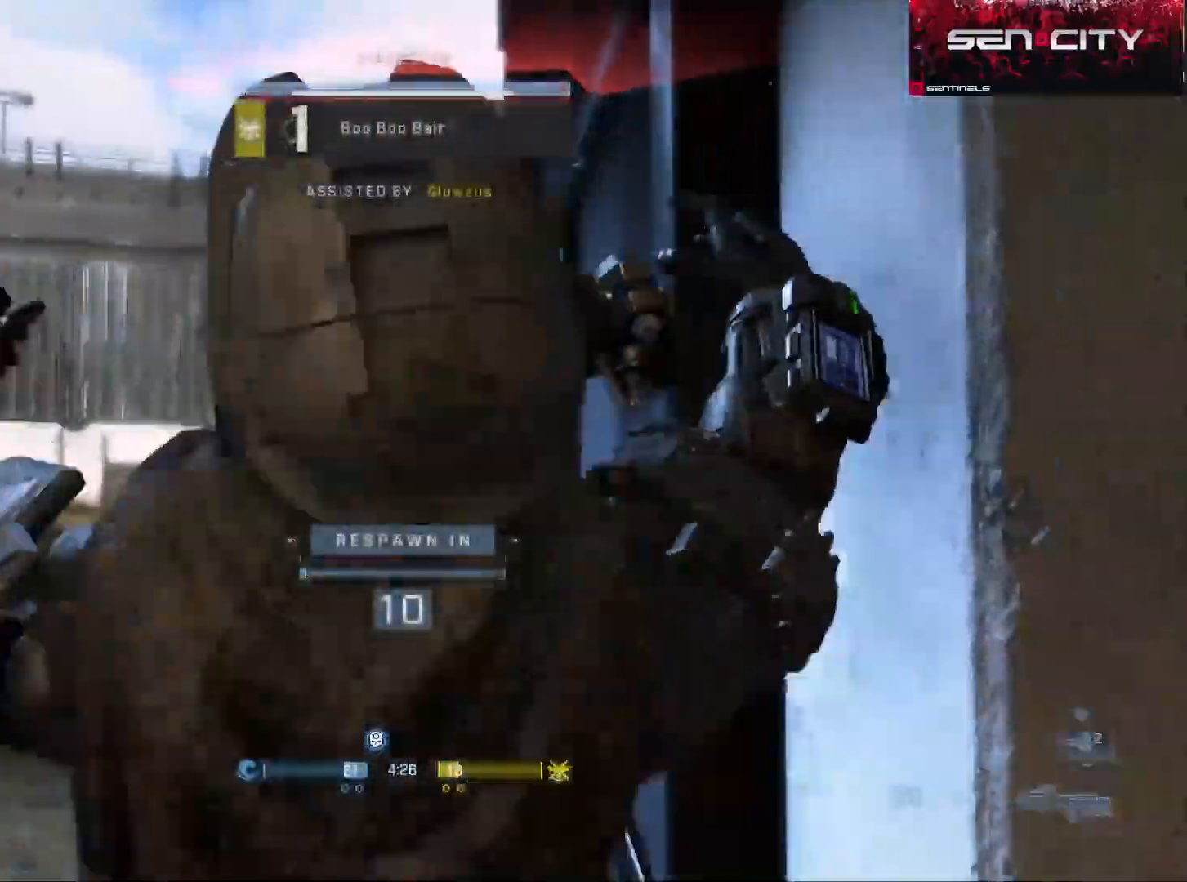
{"buttons": ["SELECT"], "left_stick": "center", "right_stick": "center", "events": [[100, "right_stick", "center"], [216, "left_stick", "center"], [500, "SELECT", "down"]]}
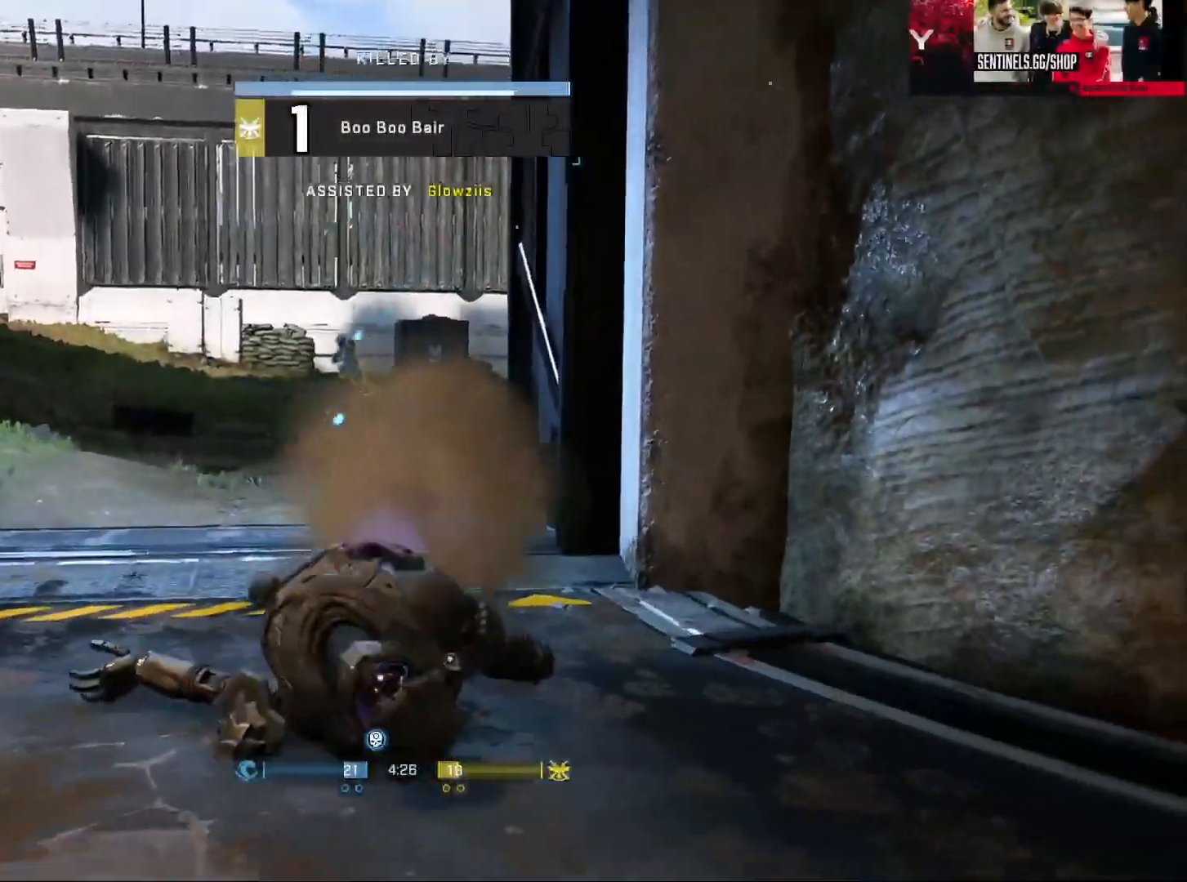
{"buttons": ["SELECT"], "left_stick": "center", "right_stick": "center", "events": []}
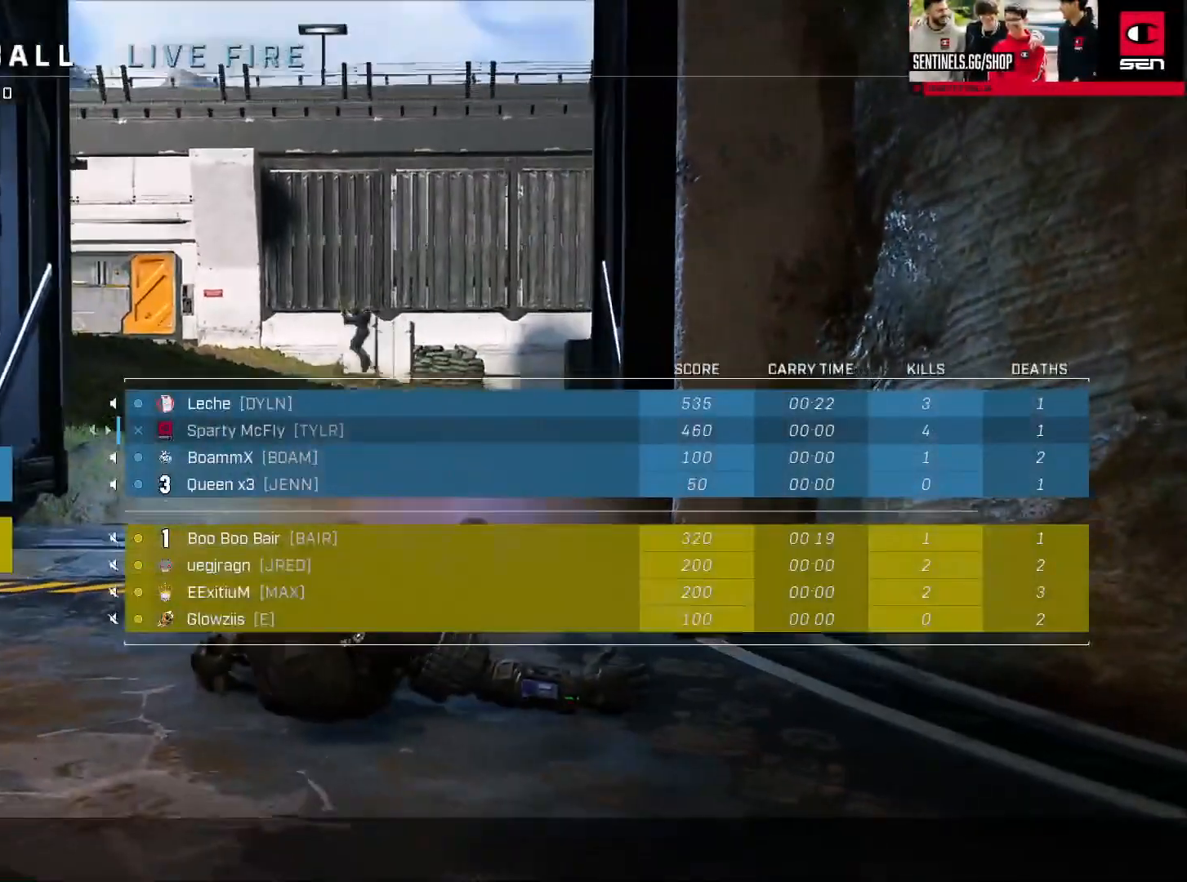
{"buttons": ["SELECT"], "left_stick": "center", "right_stick": "center", "events": []}
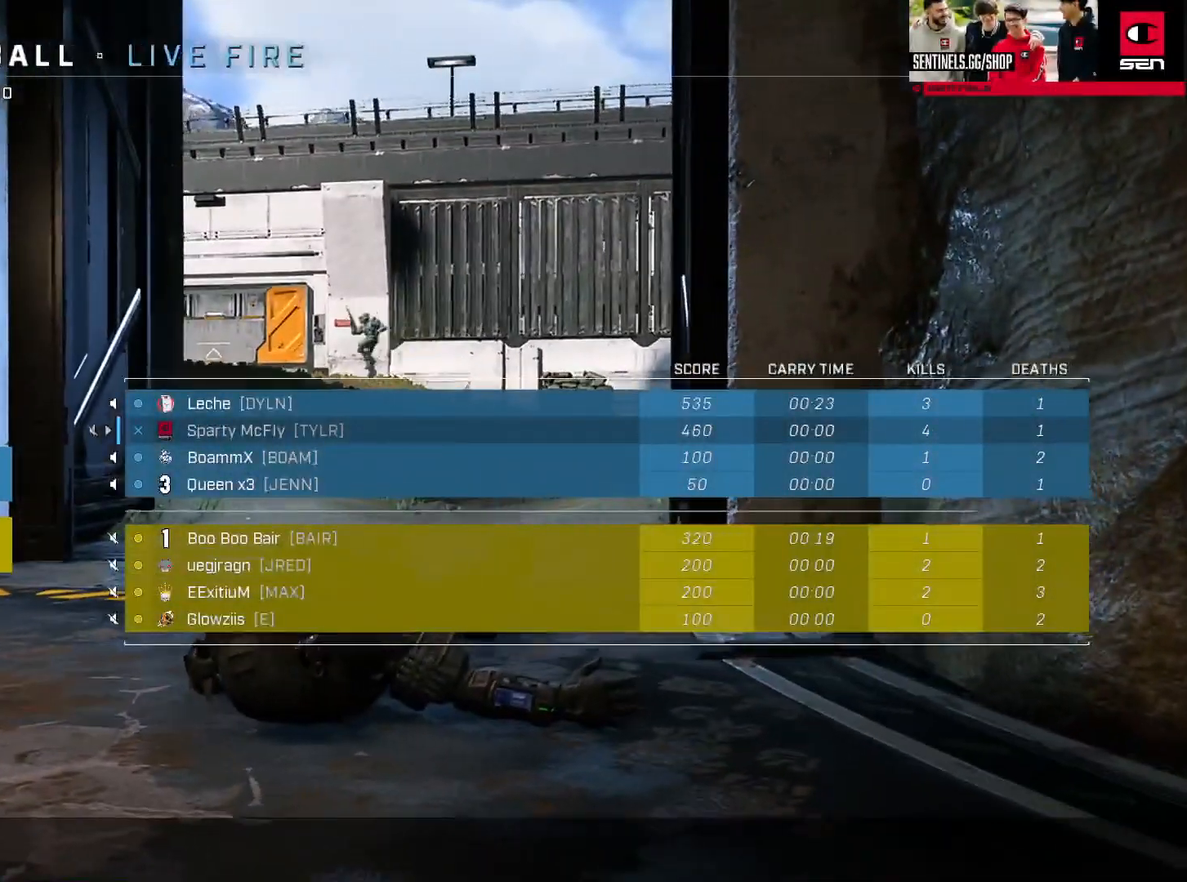
{"buttons": [], "left_stick": "center", "right_stick": "center", "events": [[167, "SELECT", "up"]]}
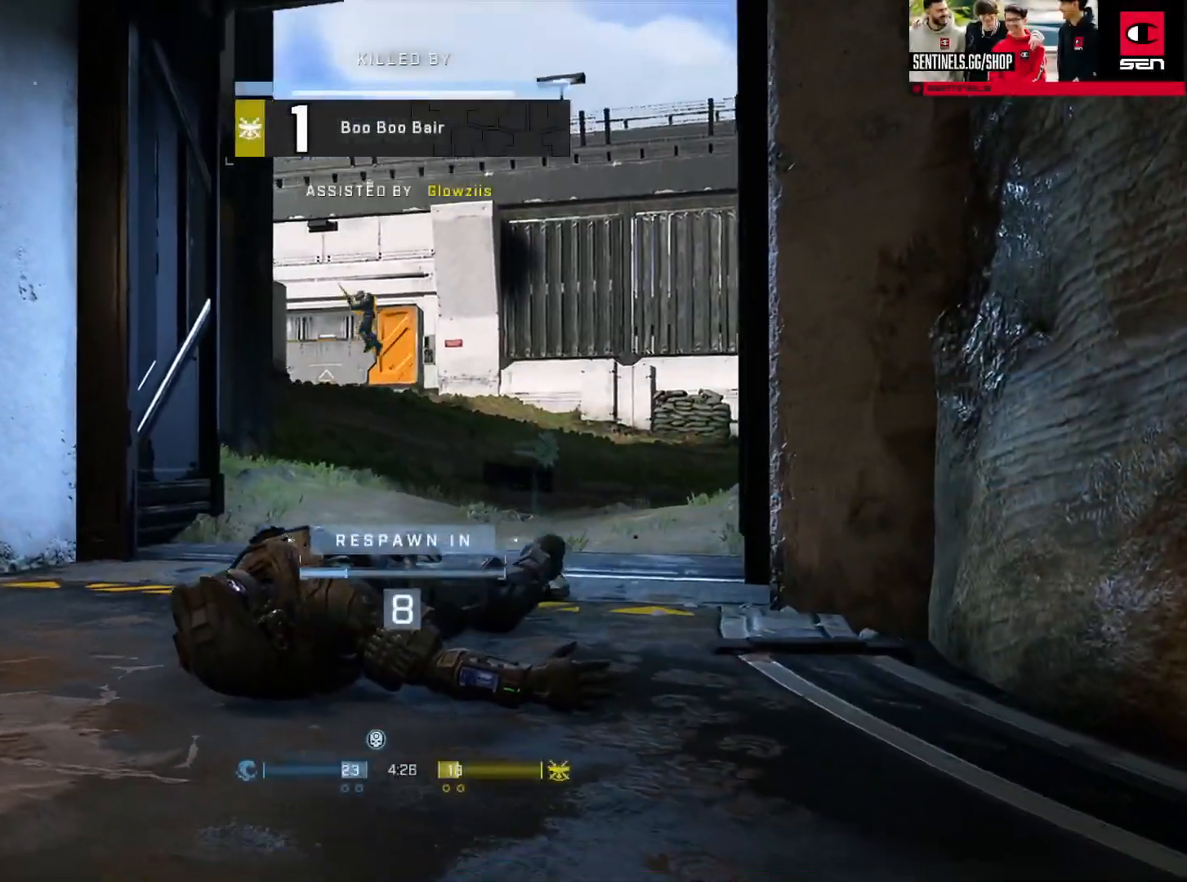
{"buttons": [], "left_stick": "center", "right_stick": "center", "events": []}
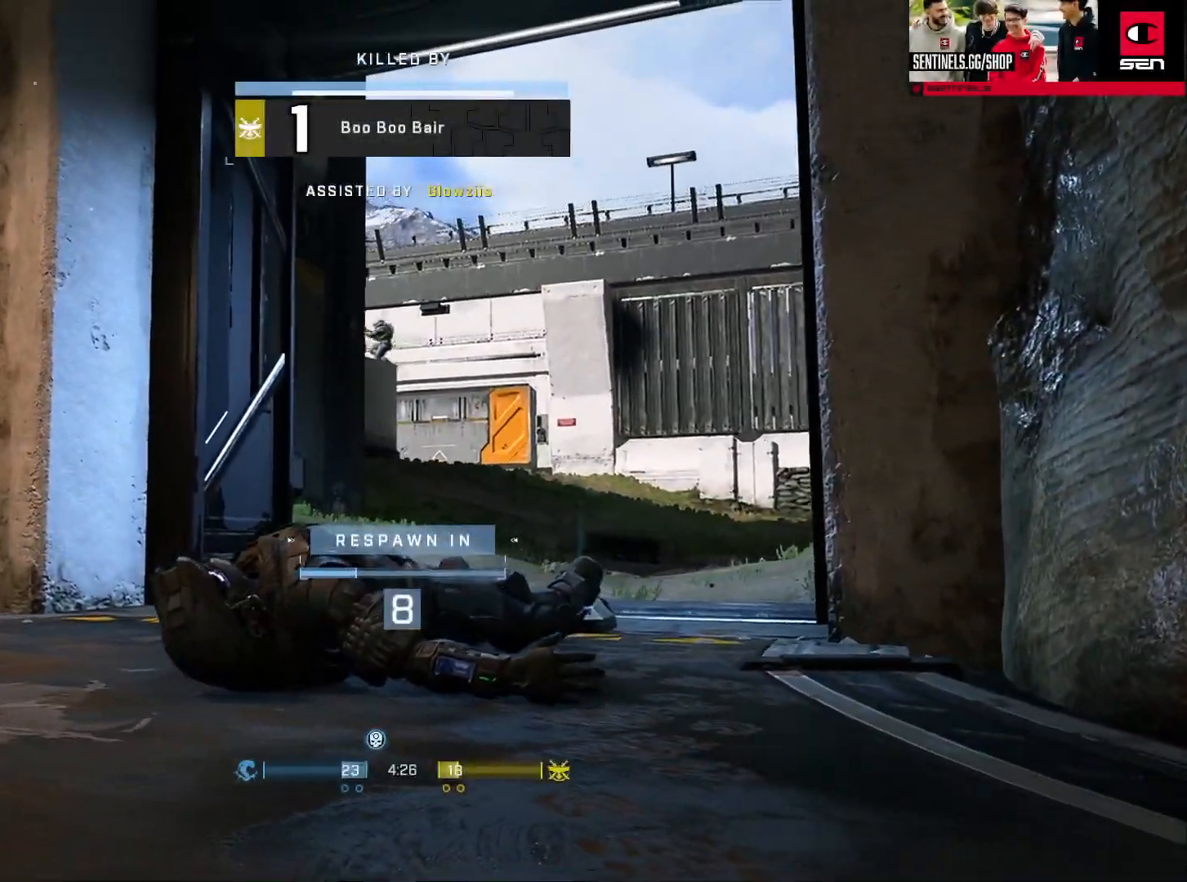
{"buttons": [], "left_stick": "center", "right_stick": "center", "events": []}
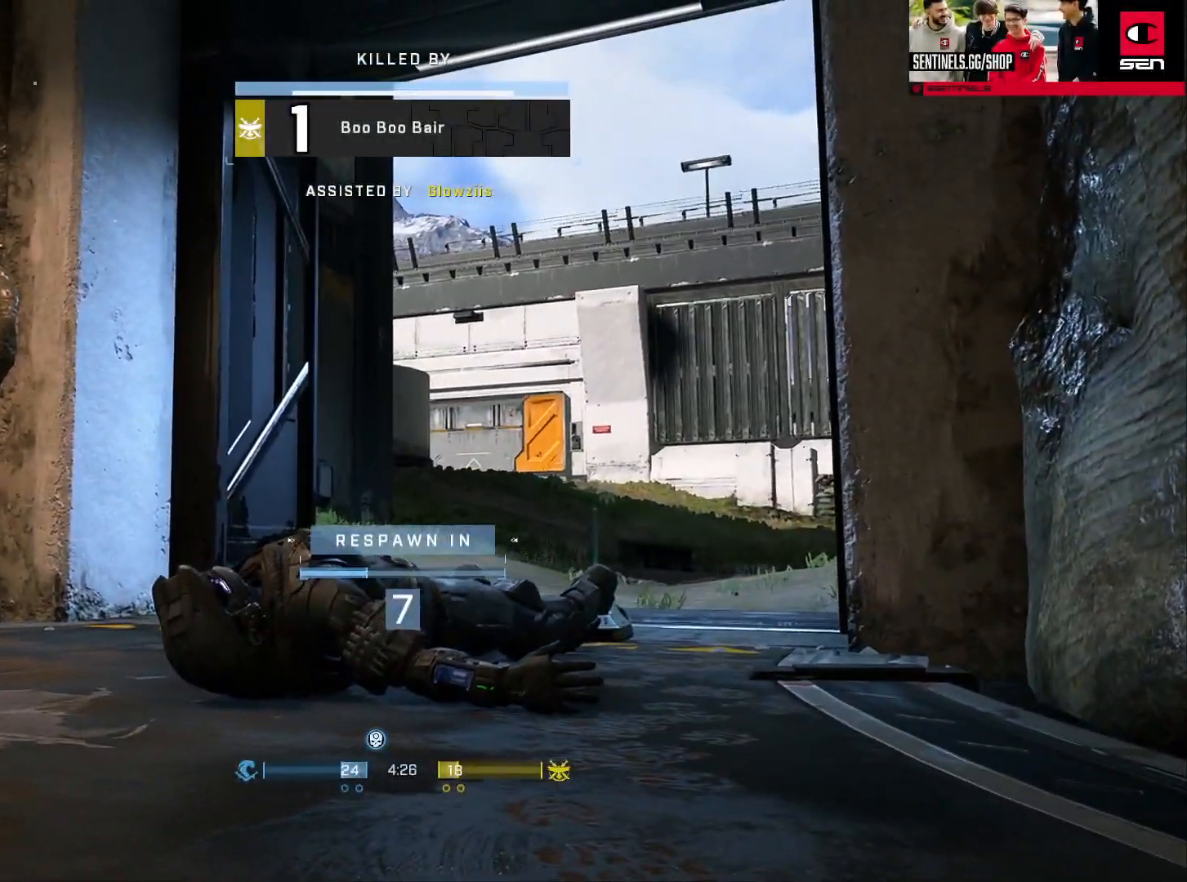
{"buttons": ["R1"], "left_stick": "center", "right_stick": "center", "events": [[467, "R1", "down"]]}
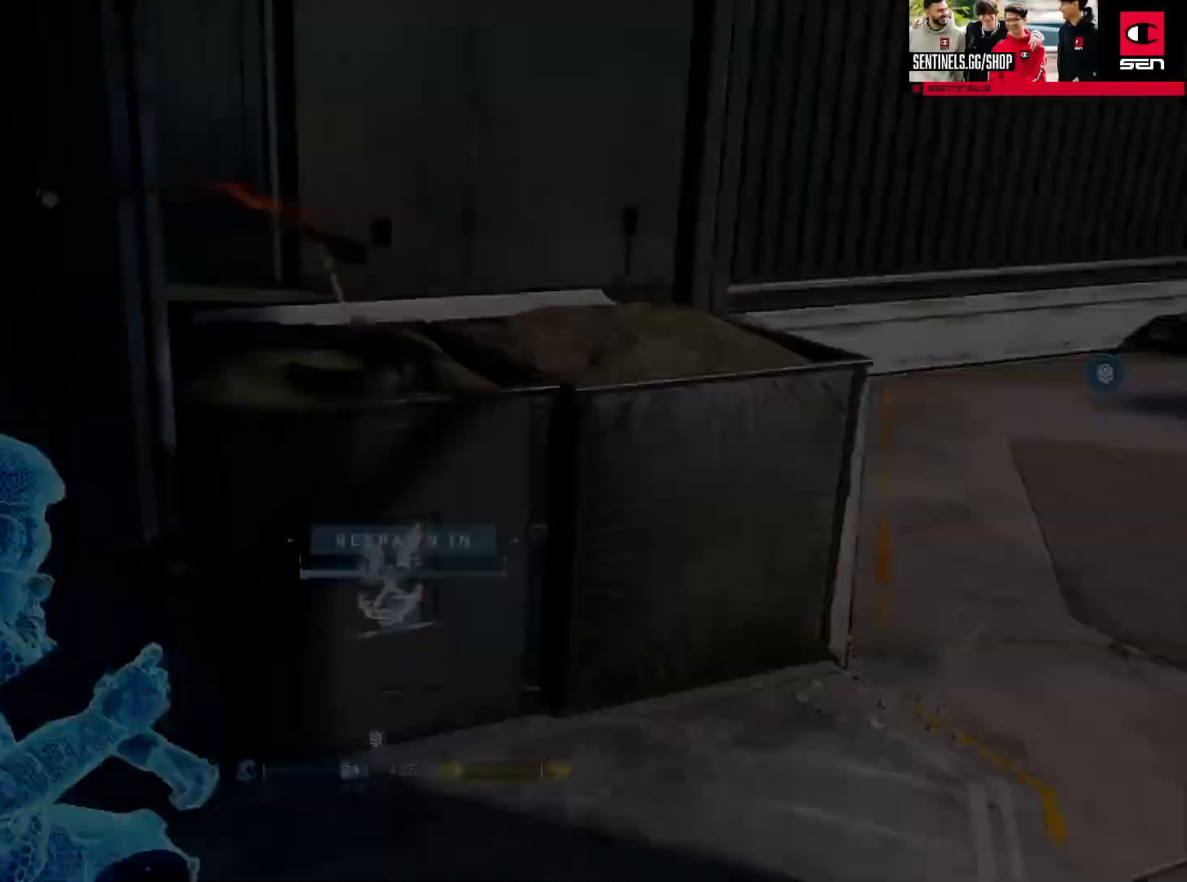
{"buttons": [], "left_stick": "center", "right_stick": "center", "events": [[84, "R1", "up"]]}
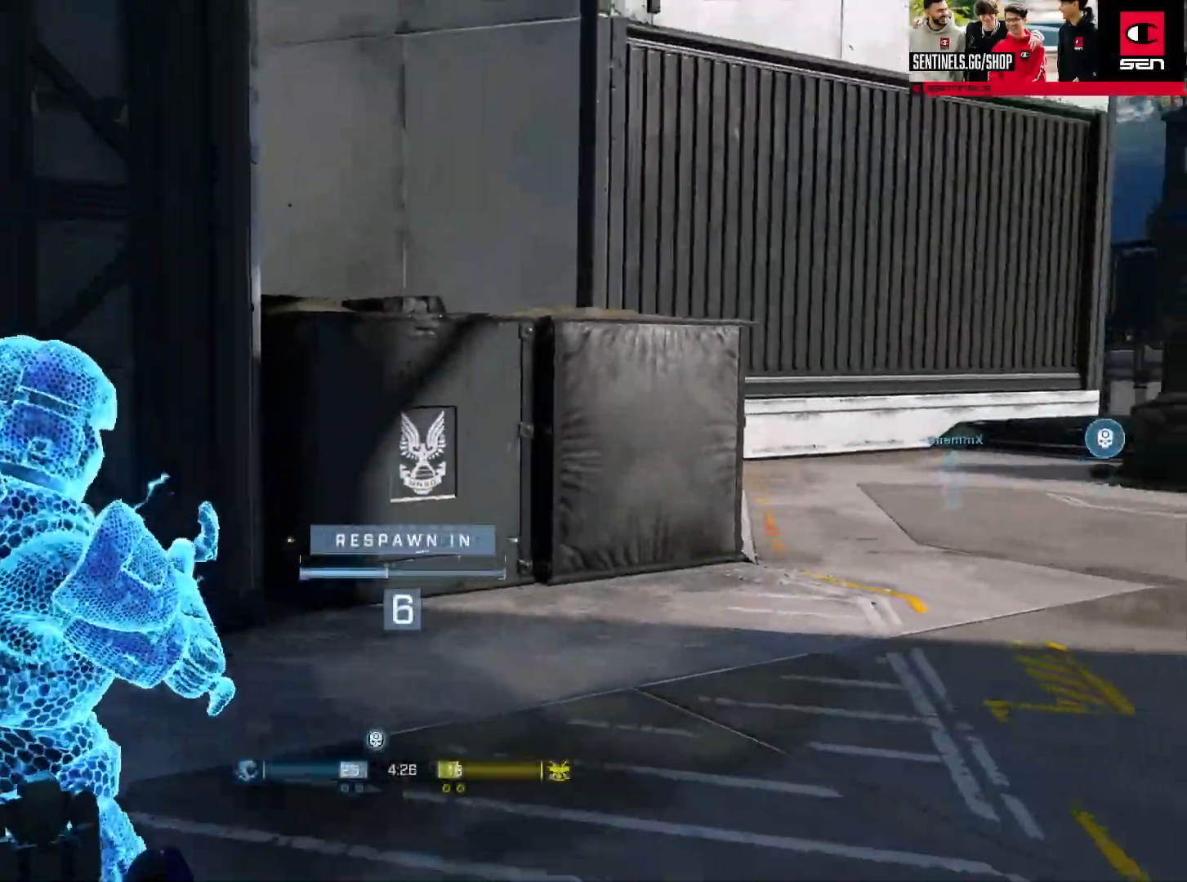
{"buttons": [], "left_stick": "center", "right_stick": "center", "events": [[33, "R1", "down"], [150, "R1", "up"]]}
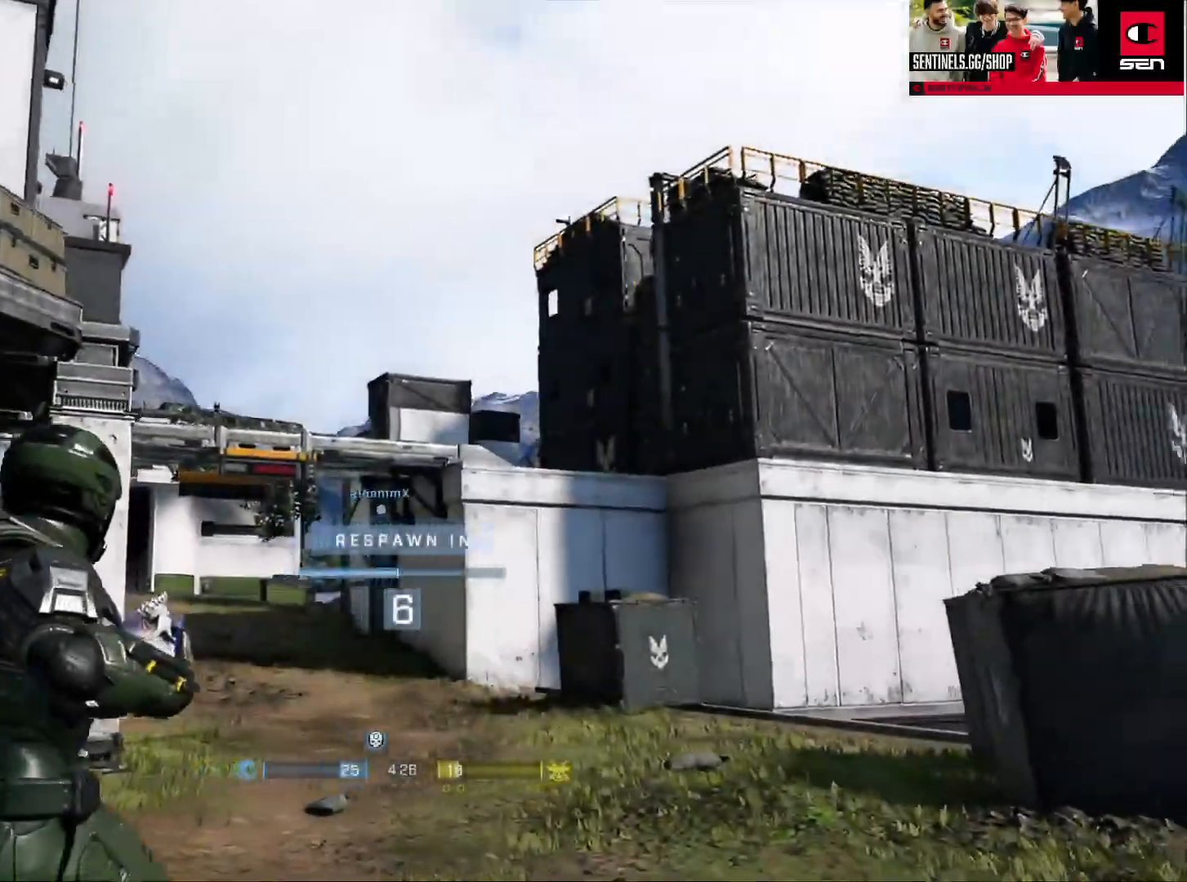
{"buttons": ["R1"], "left_stick": "center", "right_stick": "center", "events": [[50, "R1", "down"], [200, "R1", "up"], [451, "R1", "down"]]}